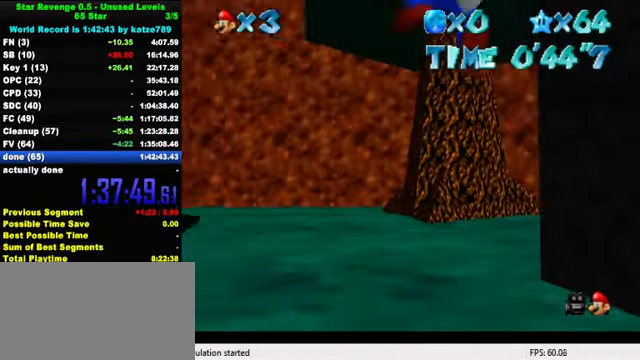
Gameplay with keyboard; each line is a JSON object with the keys held at the frame after it. "events" lists presses ("down") and releases ("up") of "a", "c", "ctrl", "d", "down", "left", "return", "right", "s", "shift", "up", "w", "x" and "y" between this image and that frame as [ms after this image, input, new state], when the widget could be followed in between. No other keys are recorded. Mouse input is not recorded.
{"keys": ["left", "up"], "events": [[267, "left", "up"], [500, "left", "down"]]}
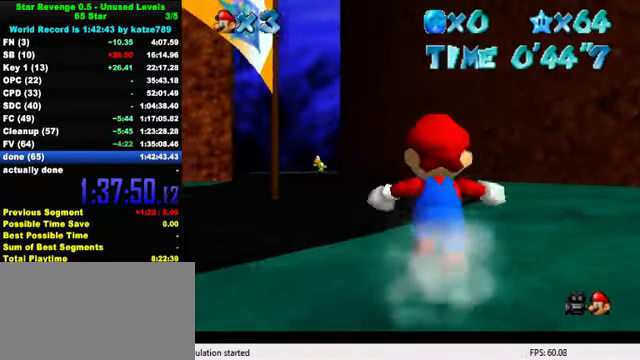
{"keys": ["ctrl", "up"], "events": [[67, "left", "up"], [67, "shift", "down"], [133, "shift", "up"], [500, "ctrl", "down"]]}
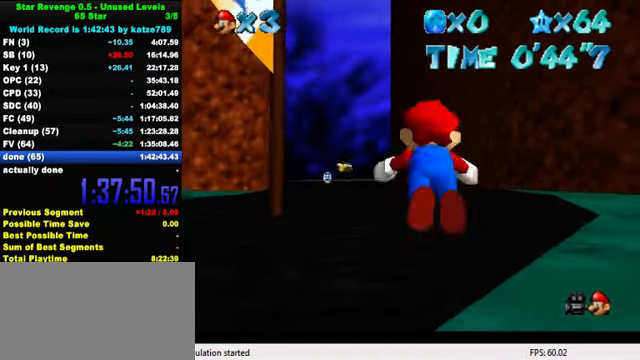
{"keys": ["shift", "up"], "events": [[67, "shift", "down"], [167, "ctrl", "up"]]}
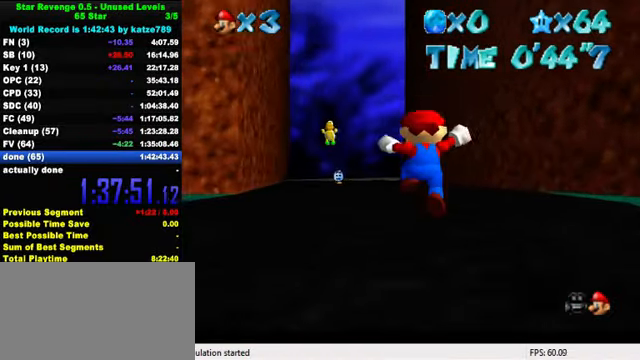
{"keys": ["up"], "events": [[100, "ctrl", "down"], [100, "up", "up"], [167, "up", "down"], [267, "ctrl", "up"], [300, "shift", "up"]]}
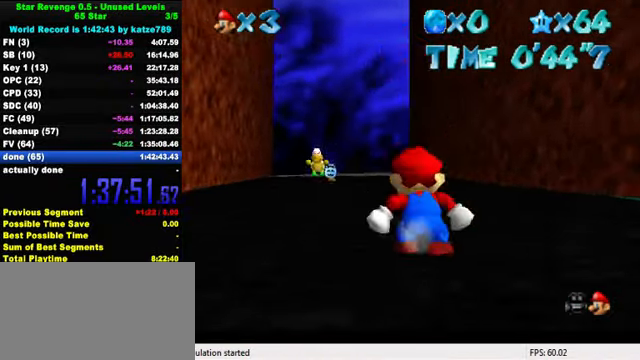
{"keys": ["down", "left"], "events": [[67, "left", "down"], [100, "d", "down"], [100, "s", "down"], [167, "d", "up"], [167, "s", "up"], [200, "up", "up"], [267, "d", "down"], [267, "s", "down"], [333, "down", "down"], [367, "d", "up"], [367, "s", "up"]]}
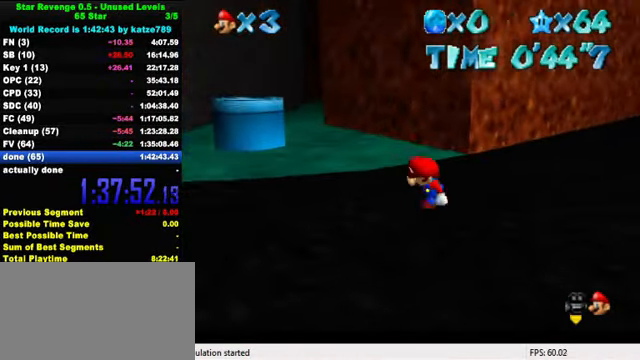
{"keys": ["ctrl", "left", "shift", "up"], "events": [[67, "ctrl", "down"], [67, "down", "up"], [167, "ctrl", "up"], [400, "ctrl", "down"], [433, "shift", "down"], [467, "up", "down"]]}
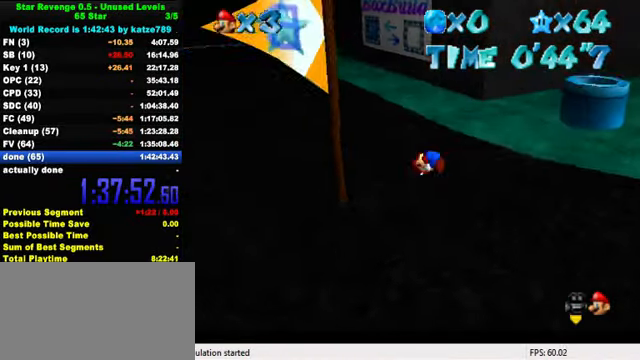
{"keys": ["ctrl", "shift"], "events": [[67, "ctrl", "up"], [433, "left", "up"], [433, "up", "up"], [467, "ctrl", "down"]]}
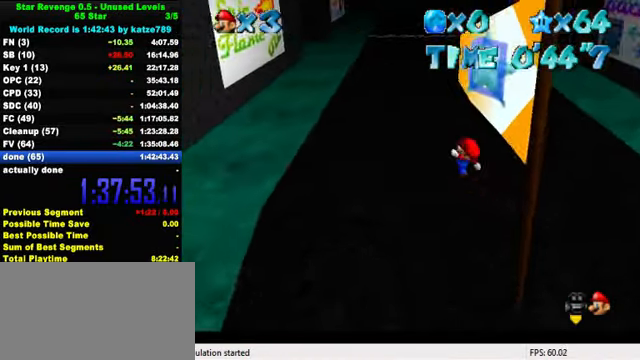
{"keys": ["a", "down"], "events": [[67, "up", "down"], [100, "left", "down"], [133, "ctrl", "up"], [133, "left", "up"], [133, "shift", "up"], [133, "up", "up"], [267, "a", "down"], [267, "down", "down"], [366, "a", "up"], [433, "a", "down"]]}
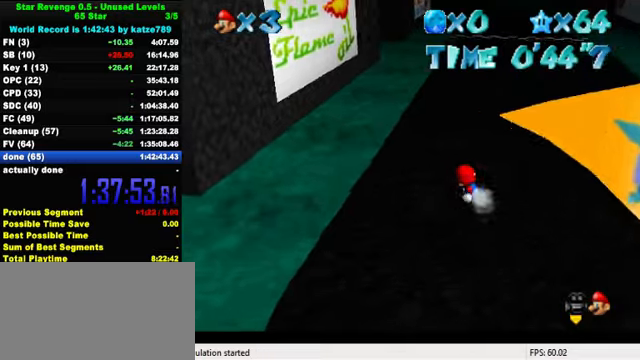
{"keys": ["down", "right"], "events": [[66, "a", "up"], [66, "right", "down"], [166, "a", "down"], [333, "a", "up"]]}
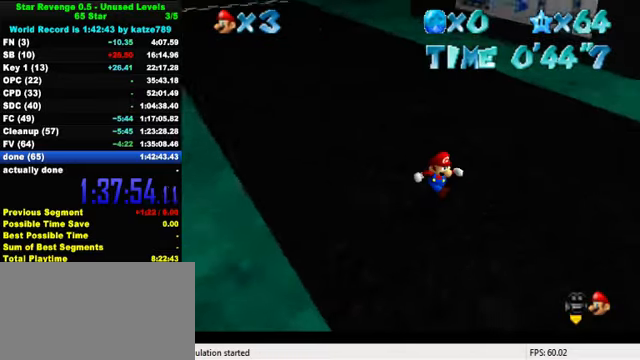
{"keys": [], "events": [[100, "ctrl", "down"], [100, "down", "up"], [133, "right", "up"], [233, "ctrl", "up"]]}
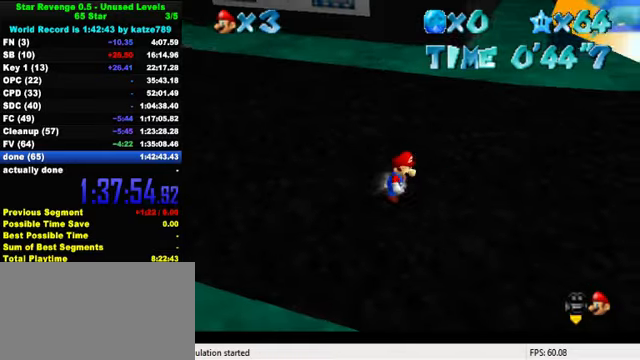
{"keys": ["down", "right"], "events": [[333, "right", "down"], [366, "down", "down"]]}
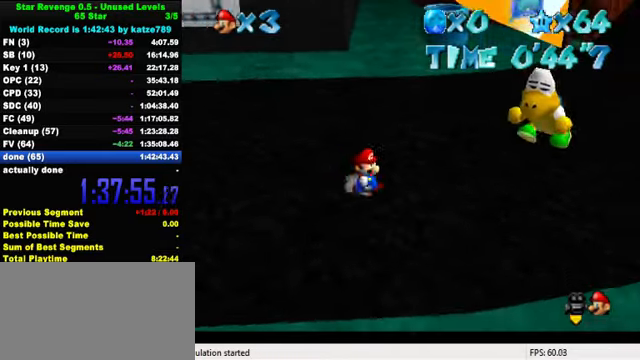
{"keys": [], "events": [[33, "down", "up"], [100, "right", "up"]]}
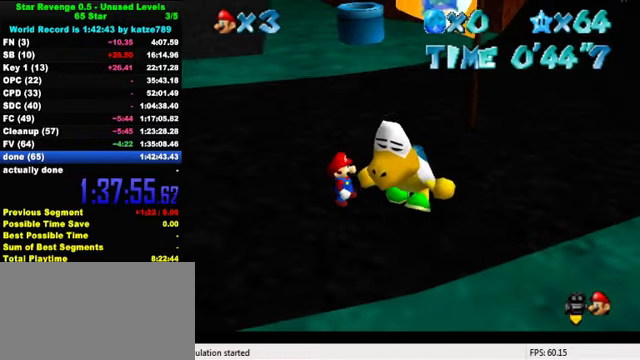
{"keys": [], "events": [[200, "down", "down"], [300, "down", "up"]]}
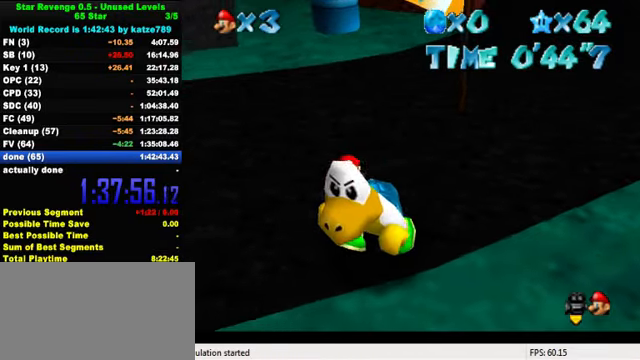
{"keys": [], "events": [[166, "down", "down"], [233, "left", "down"], [300, "down", "up"], [333, "left", "up"]]}
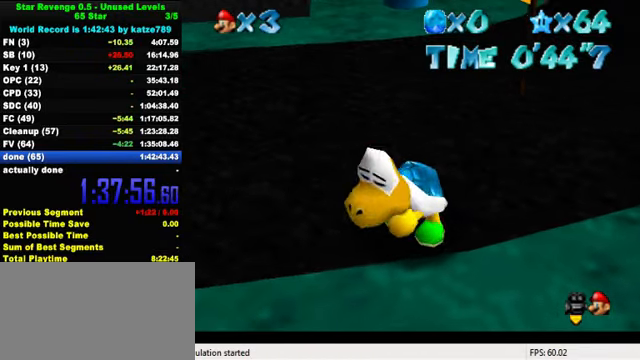
{"keys": ["shift"], "events": [[433, "shift", "down"]]}
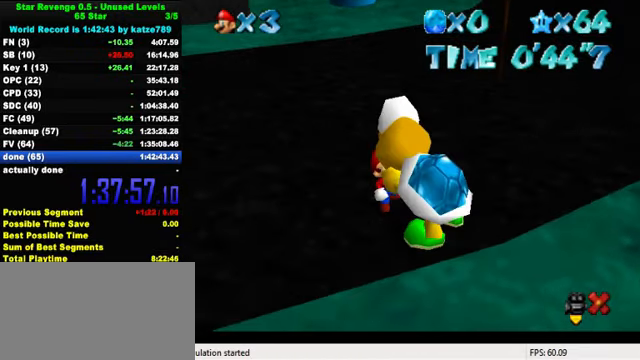
{"keys": ["shift"], "events": [[33, "shift", "up"], [133, "shift", "down"], [200, "shift", "up"], [300, "shift", "down"], [366, "shift", "up"], [466, "shift", "down"]]}
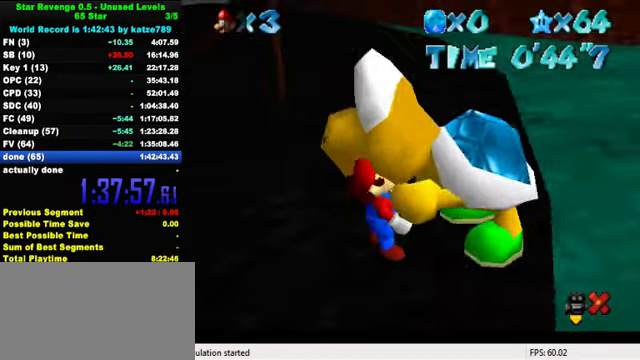
{"keys": [], "events": [[33, "shift", "up"], [100, "shift", "down"], [166, "shift", "up"], [266, "shift", "down"], [333, "shift", "up"], [400, "shift", "down"], [466, "shift", "up"]]}
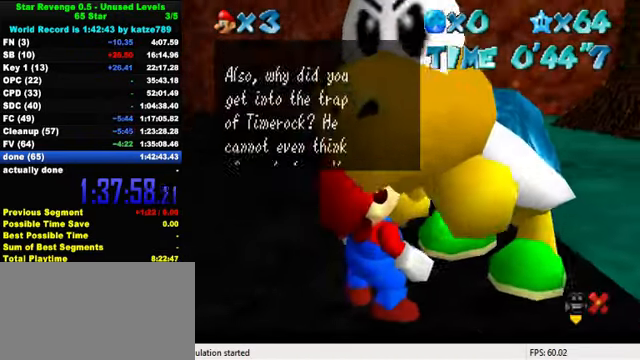
{"keys": [], "events": [[66, "shift", "down"], [133, "shift", "up"], [233, "shift", "down"], [300, "shift", "up"], [400, "shift", "down"], [466, "shift", "up"]]}
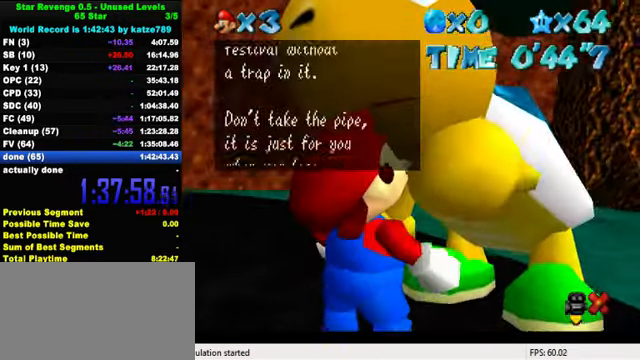
{"keys": [], "events": [[33, "shift", "down"], [100, "shift", "up"], [167, "shift", "down"], [267, "shift", "up"], [334, "shift", "down"], [500, "shift", "up"]]}
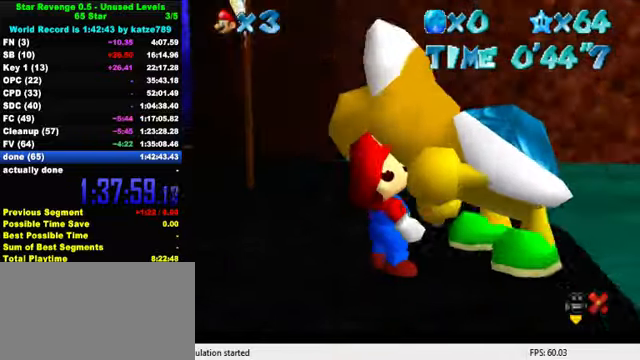
{"keys": ["left", "up"], "events": [[134, "left", "down"], [267, "up", "down"]]}
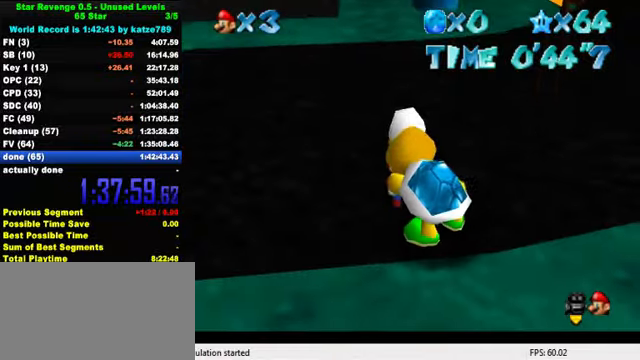
{"keys": ["up"], "events": [[200, "left", "up"]]}
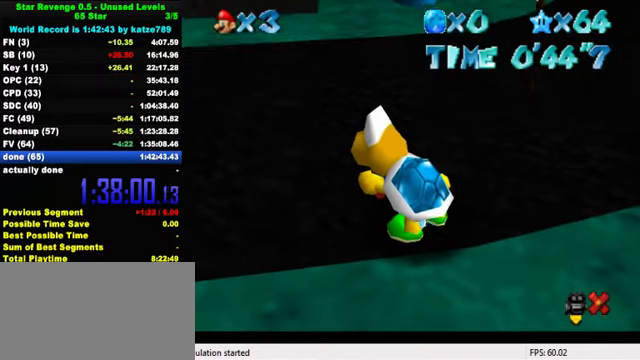
{"keys": ["up"], "events": []}
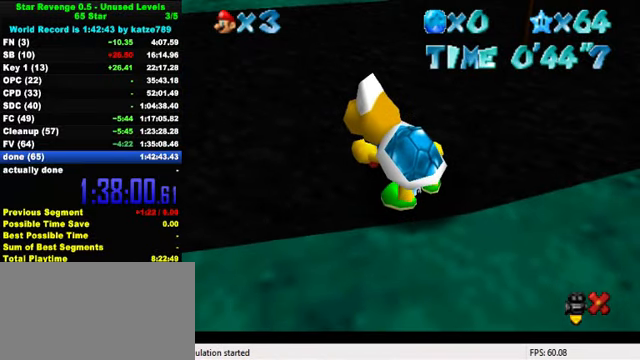
{"keys": ["up"], "events": []}
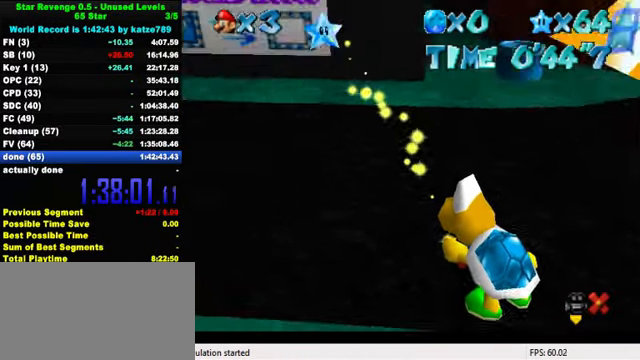
{"keys": ["up"], "events": []}
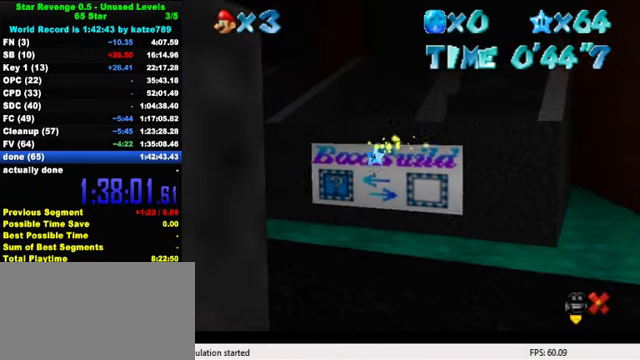
{"keys": ["up"], "events": []}
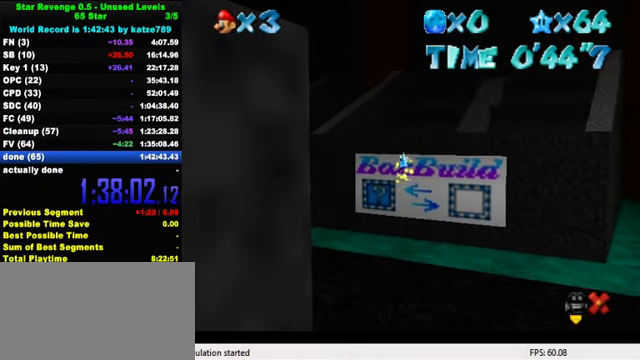
{"keys": ["up"], "events": []}
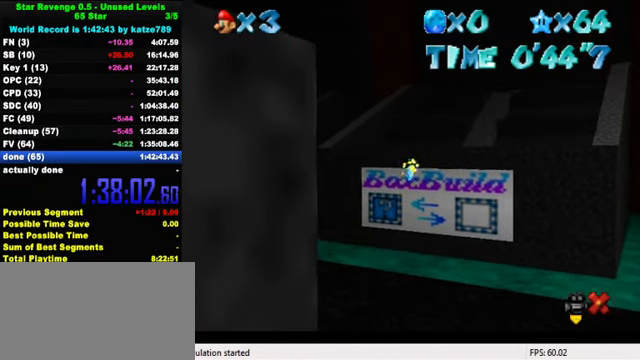
{"keys": ["up"], "events": []}
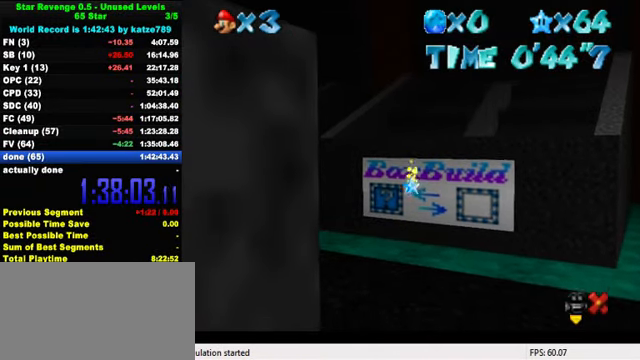
{"keys": ["up"], "events": []}
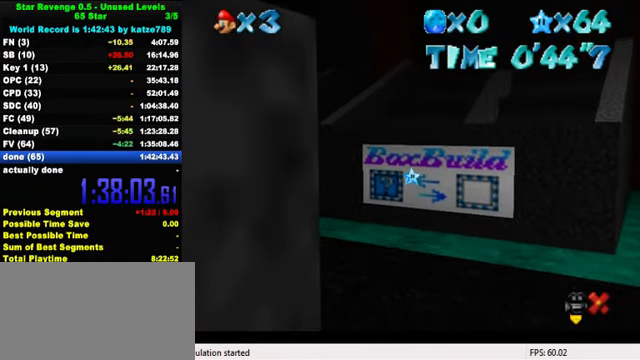
{"keys": ["up"], "events": []}